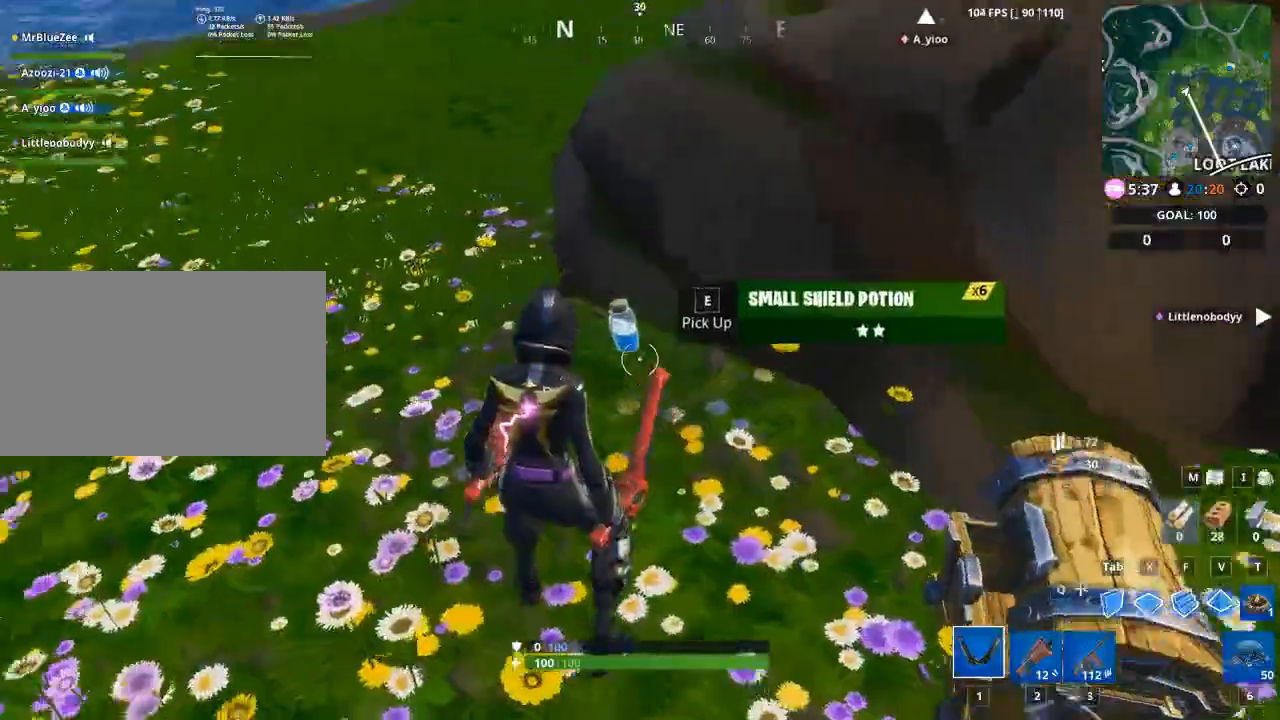
Gameplay with keyboard and mouse; each line is a JSON object with the keys and mouse buttons held at the frame after it. "events" lists presses ("down") and releases ("up") of "1", "2", "3", "4", "5", "a", "alt", "c", "caps_lock", "ctrl", "d", "e", "f", "g", "q", "r", "s", "shift", "space", "t", "tab", "v", "w", "x", "z", "mouse_left", "mouse_wheel" and "mouse_right" between this image and that frame as [ms after this image, input, new state], when the widget could be followed in between. "mouse_left", "mouse_wheel", "mouse_right" = the "left", "wheel", "right" buttons of the "mouse" list. No other keys are recorded. "wheel" means that the mouse wheel is clicked or scrolled. "mouse_move" is the direction in which the mouse moves at that frame (one of eight, or "still"), when it could be read.
{"keys": ["d", "w"], "mouse": [], "mouse_move": "up", "events": [[50, "a", "down"], [100, "w", "down"], [150, "e", "up"], [284, "a", "up"], [417, "d", "down"]]}
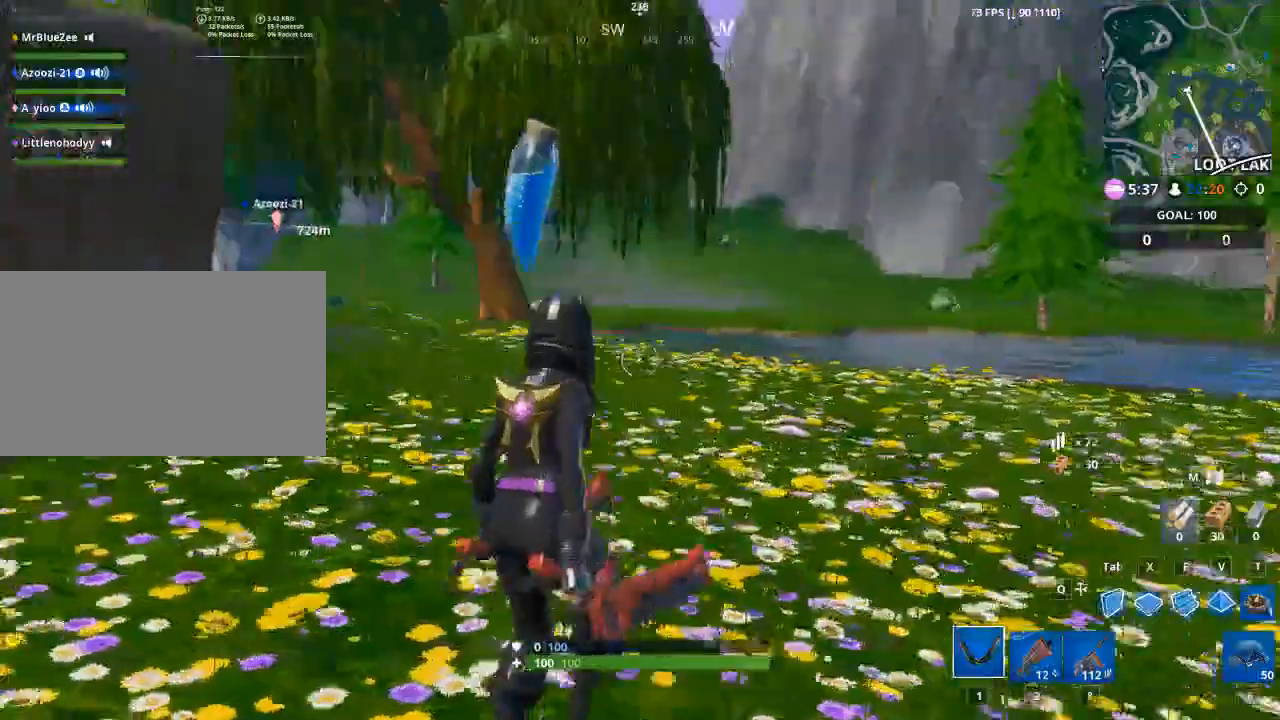
{"keys": ["w"], "mouse": [], "mouse_move": "still", "events": [[151, "space", "down"], [251, "d", "up"], [351, "space", "up"]]}
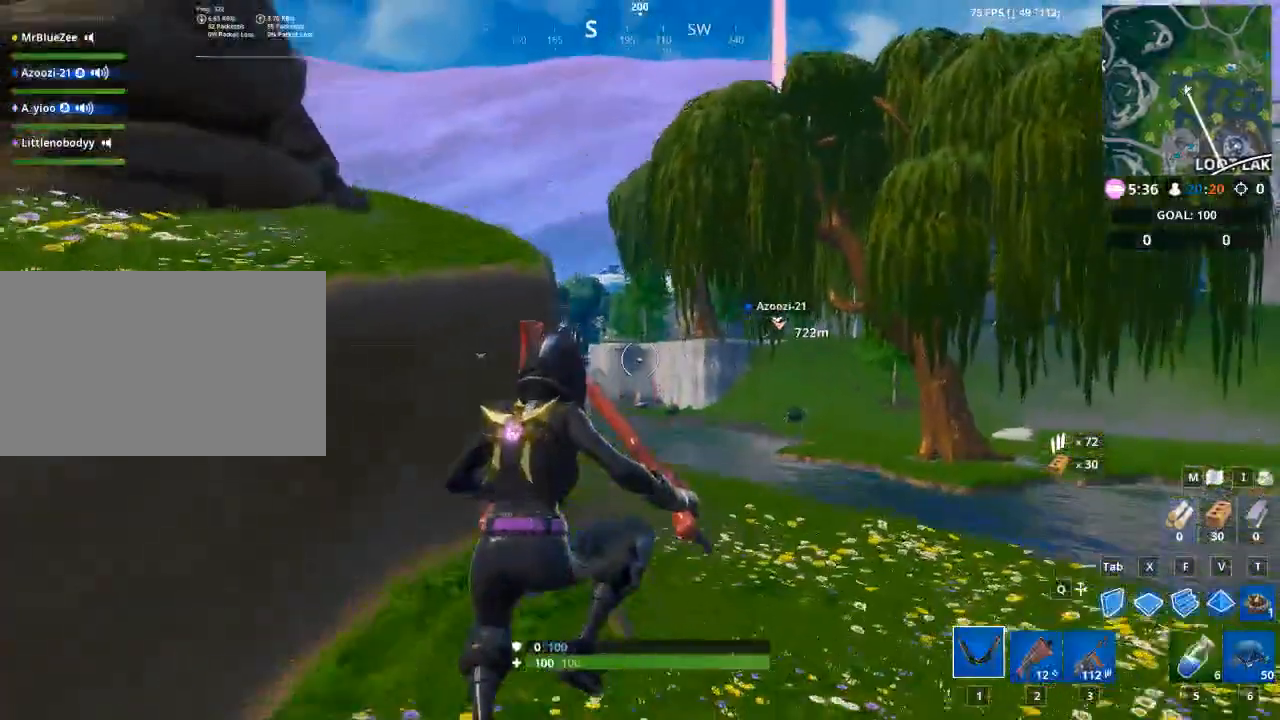
{"keys": ["w"], "mouse": [], "mouse_move": "still", "events": []}
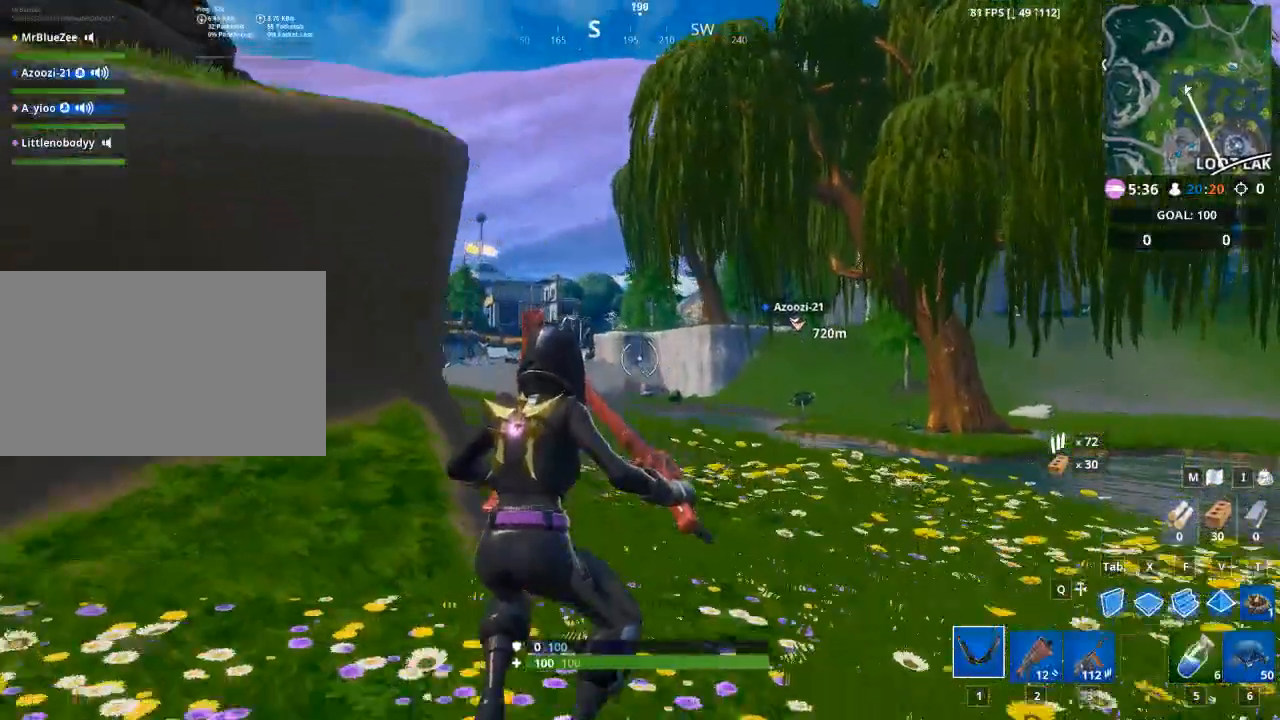
{"keys": ["space", "w"], "mouse": [], "mouse_move": "still", "events": [[468, "space", "down"]]}
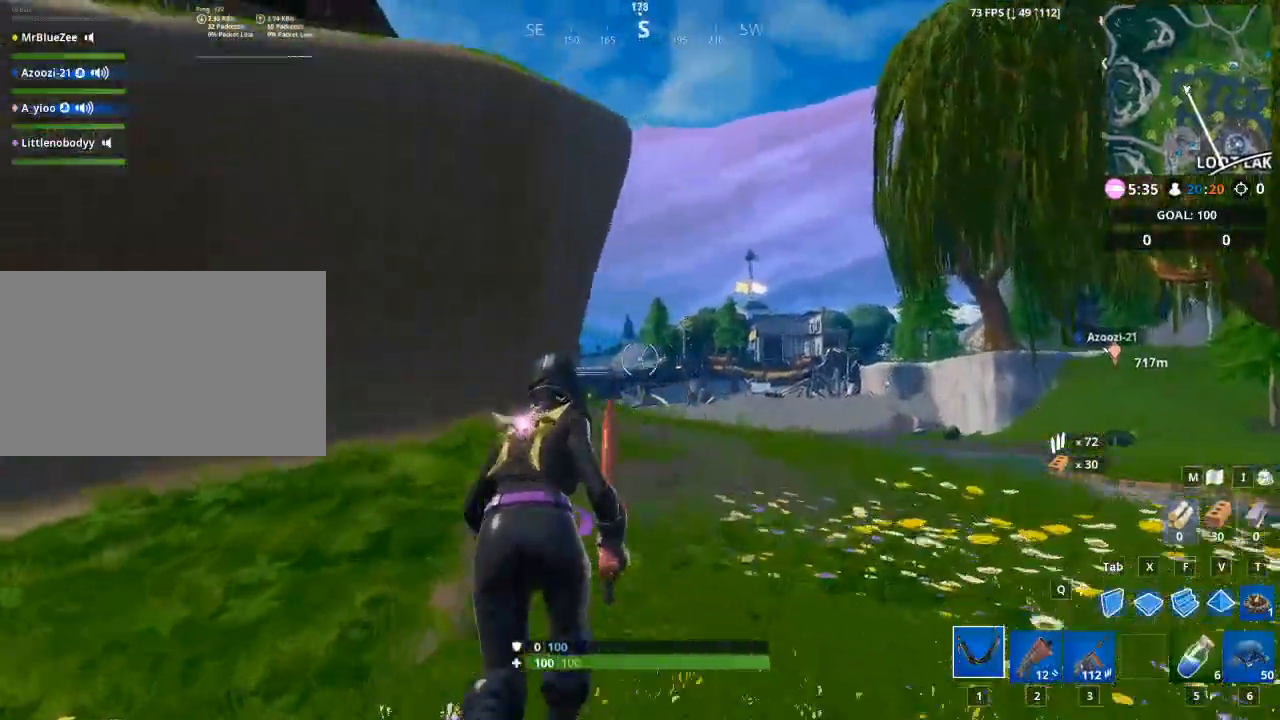
{"keys": ["d", "w"], "mouse": [], "mouse_move": "down", "events": [[150, "f", "down"], [250, "space", "up"], [300, "f", "up"], [484, "d", "down"]]}
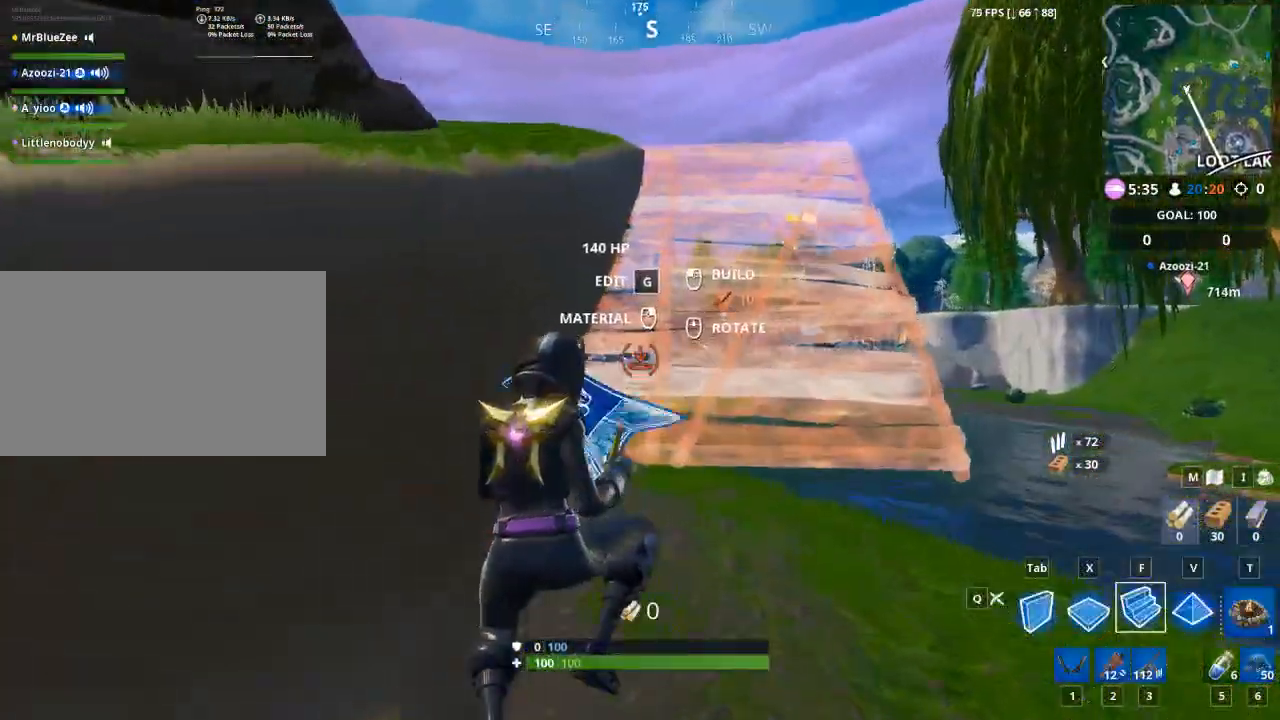
{"keys": ["d", "w"], "mouse": [], "mouse_move": "still", "events": []}
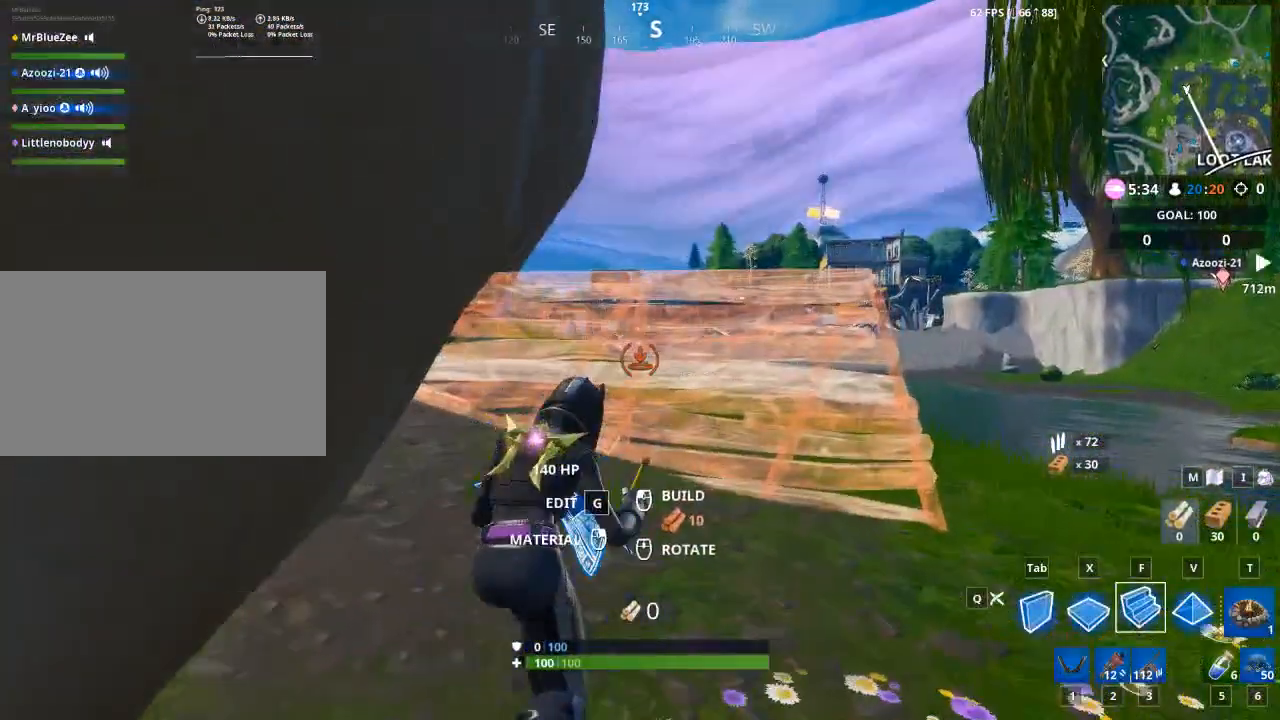
{"keys": ["d", "w"], "mouse": [], "mouse_move": "down", "events": [[284, "mouse_left", "down"], [367, "mouse_left", "up"]]}
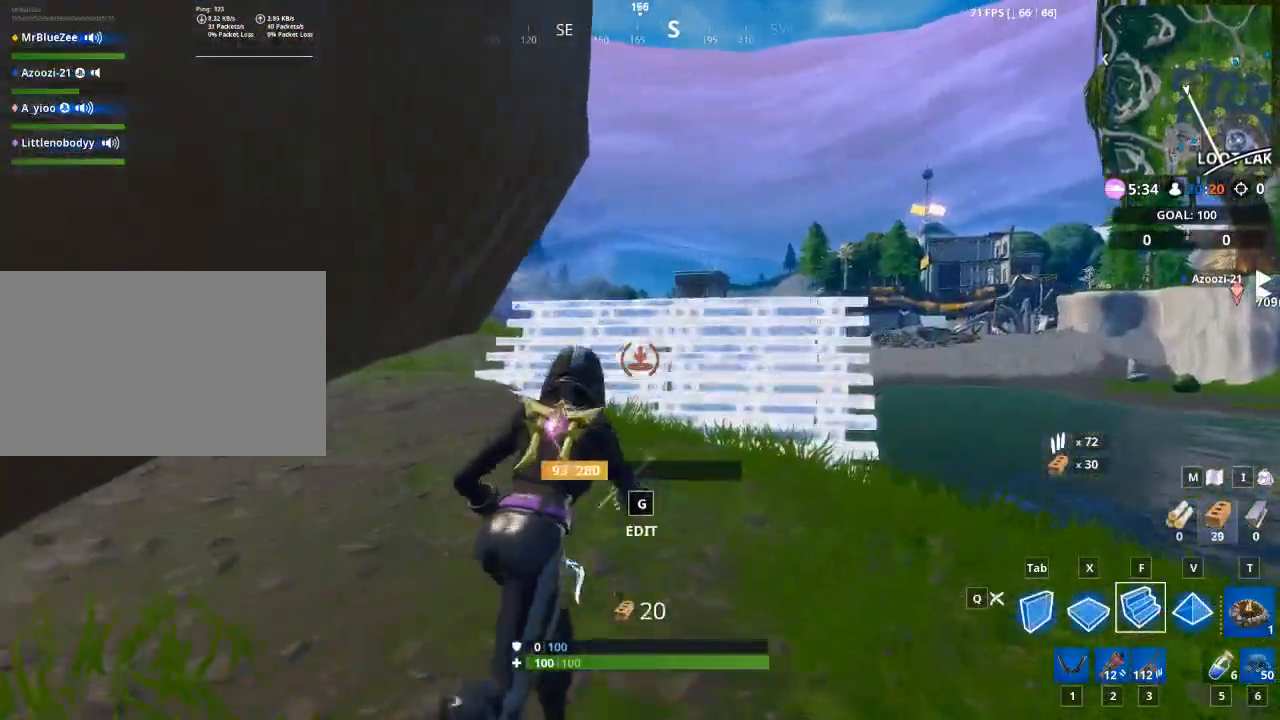
{"keys": ["d", "w"], "mouse": [], "mouse_move": "still", "events": []}
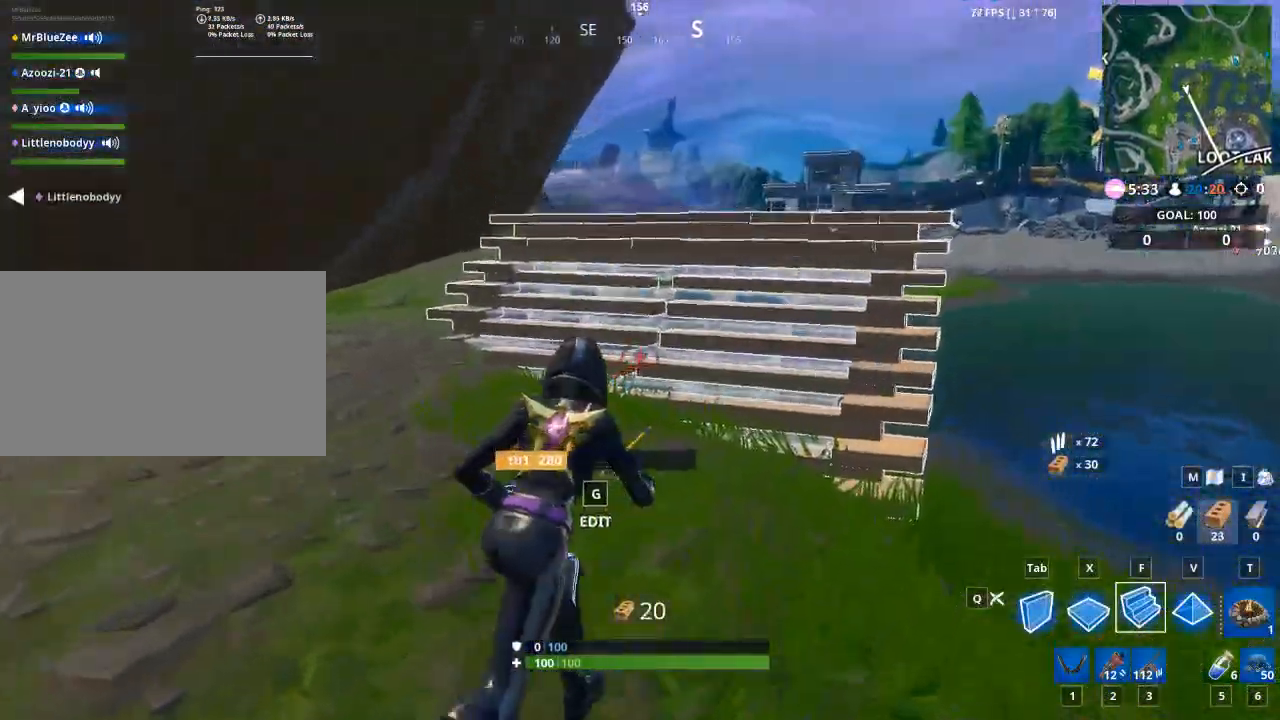
{"keys": ["w"], "mouse": [], "mouse_move": "still", "events": [[117, "d", "up"], [317, "1", "down"], [317, "space", "down"], [400, "space", "up"], [450, "1", "up"]]}
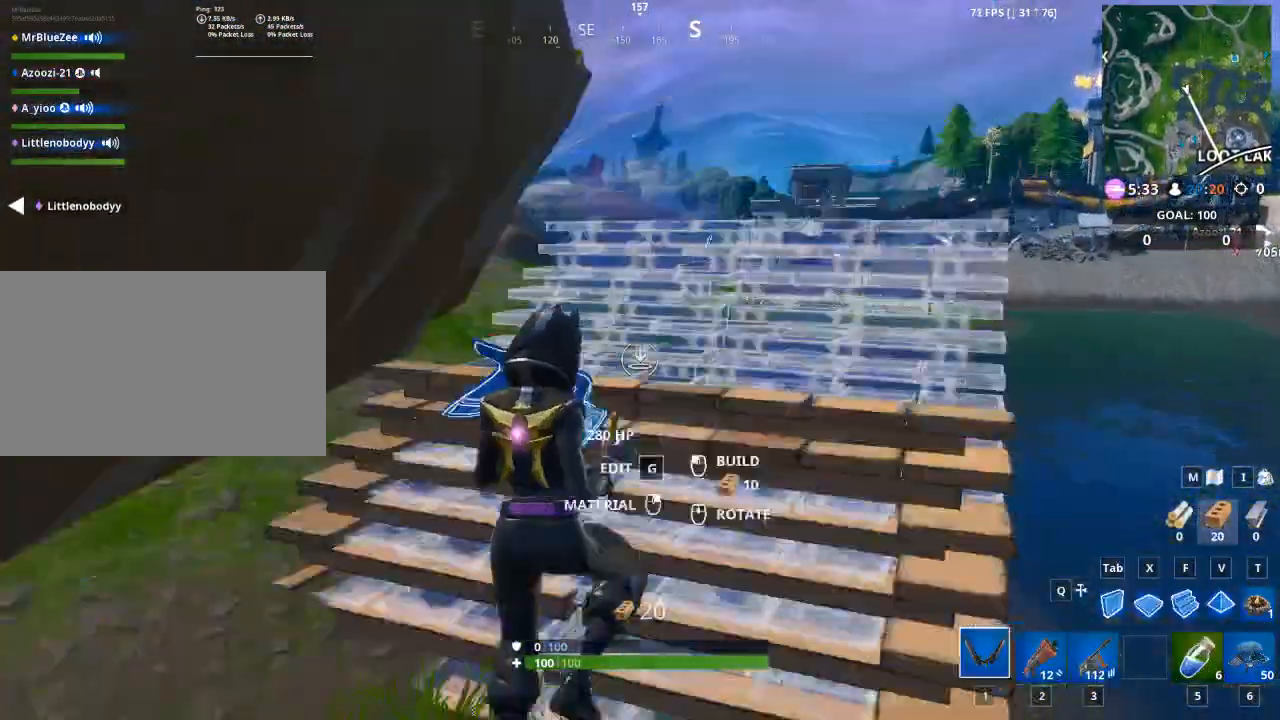
{"keys": ["w"], "mouse": [], "mouse_move": "down-right", "events": []}
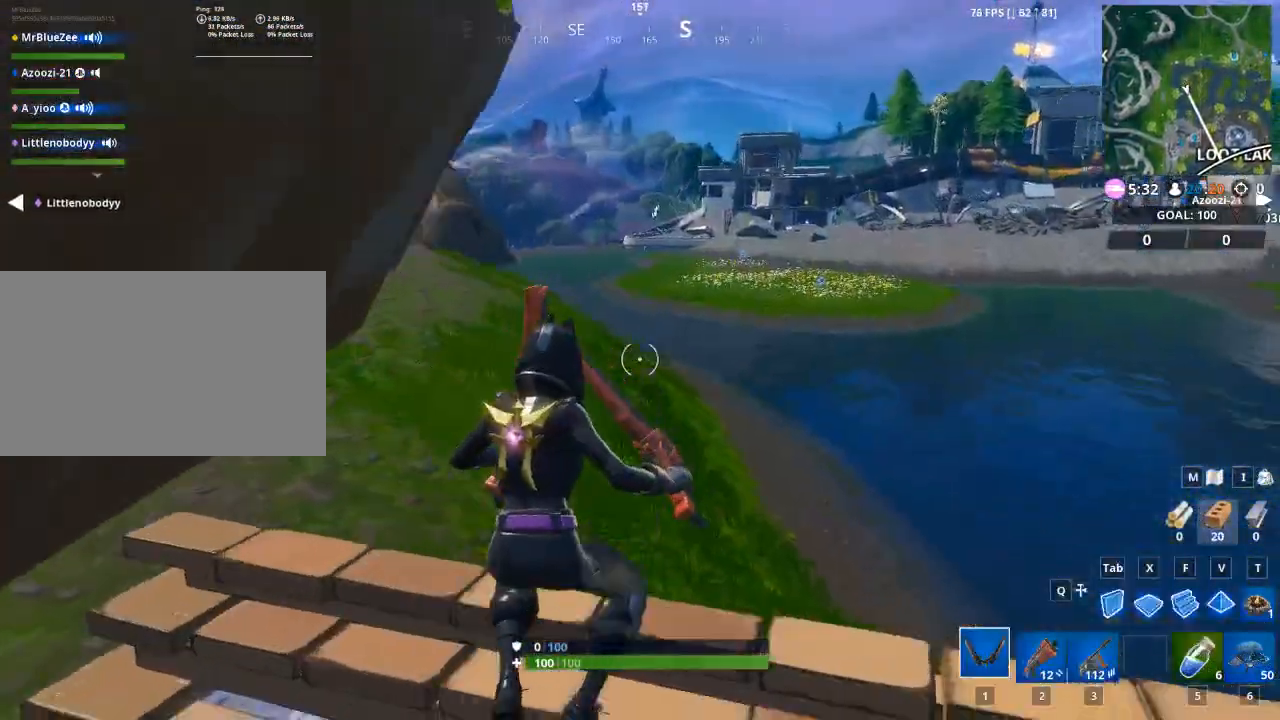
{"keys": ["w"], "mouse": [], "mouse_move": "still", "events": [[83, "space", "down"], [200, "space", "up"], [334, "space", "down"], [484, "space", "up"]]}
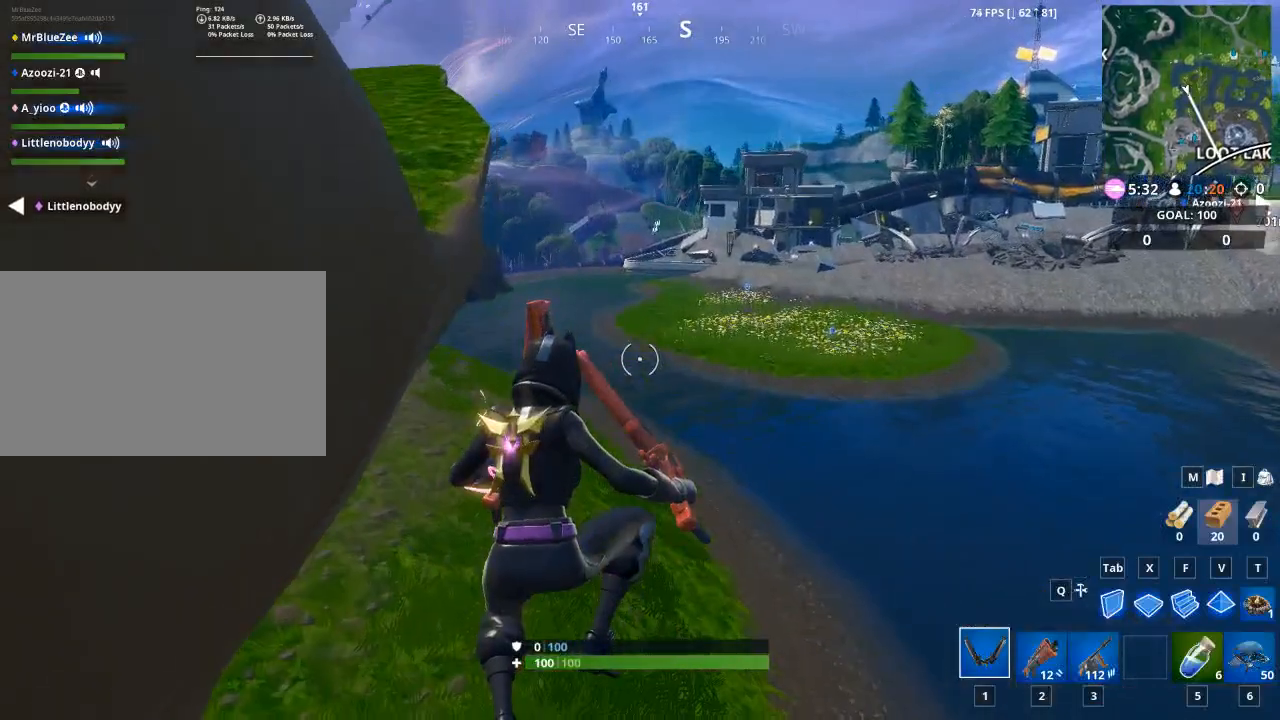
{"keys": ["w"], "mouse": [], "mouse_move": "still", "events": [[317, "f", "down"], [451, "f", "up"]]}
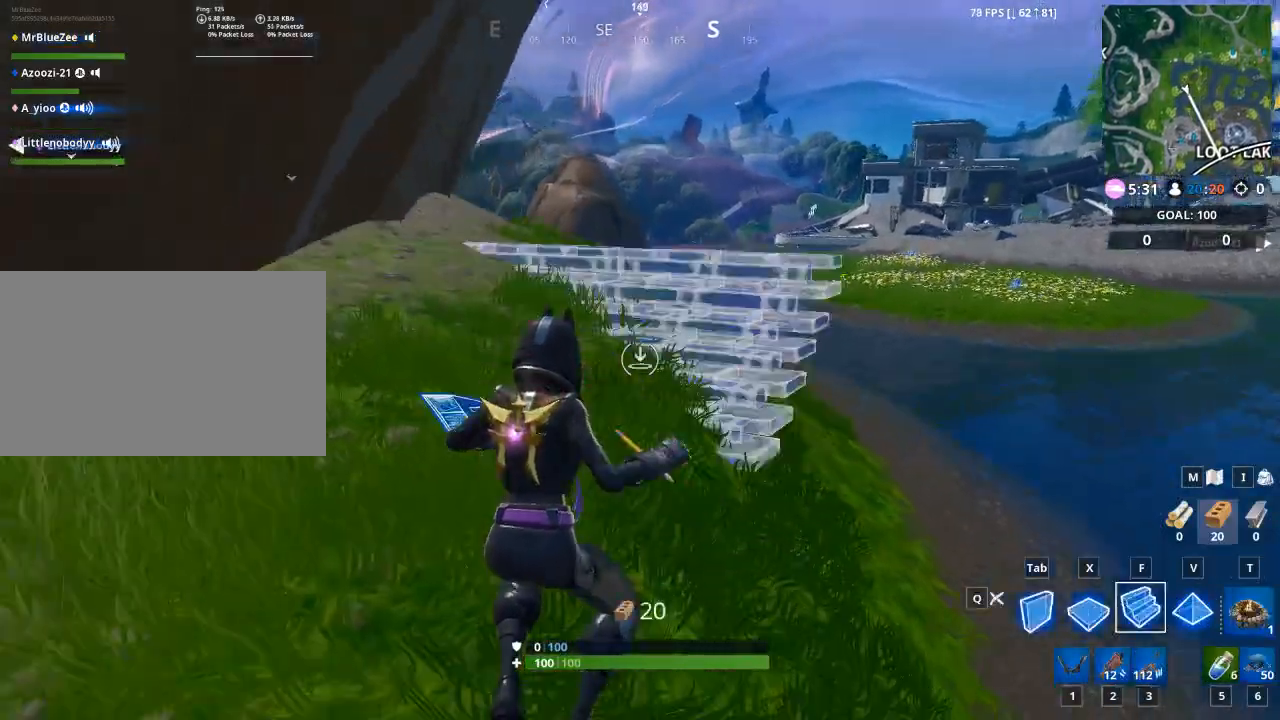
{"keys": ["w"], "mouse": [], "mouse_move": "still", "events": []}
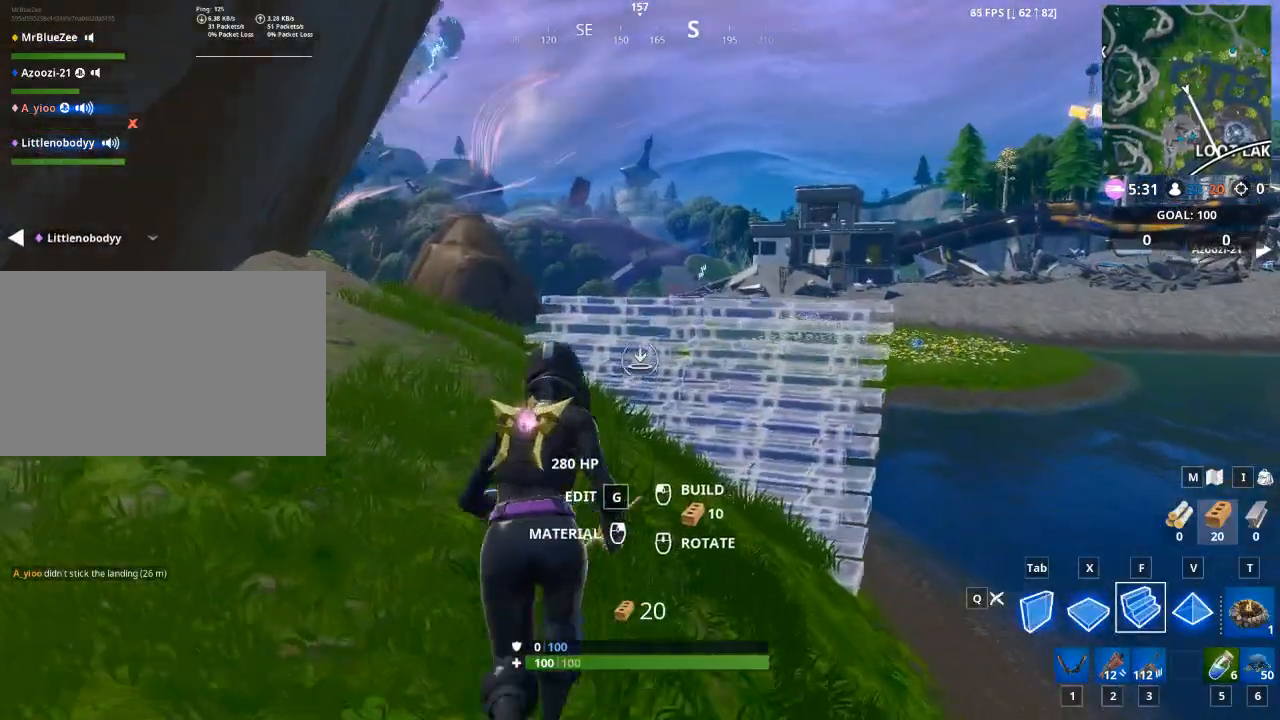
{"keys": ["1", "w"], "mouse": [], "mouse_move": "still", "events": [[101, "1", "down"], [234, "1", "up"], [484, "1", "down"]]}
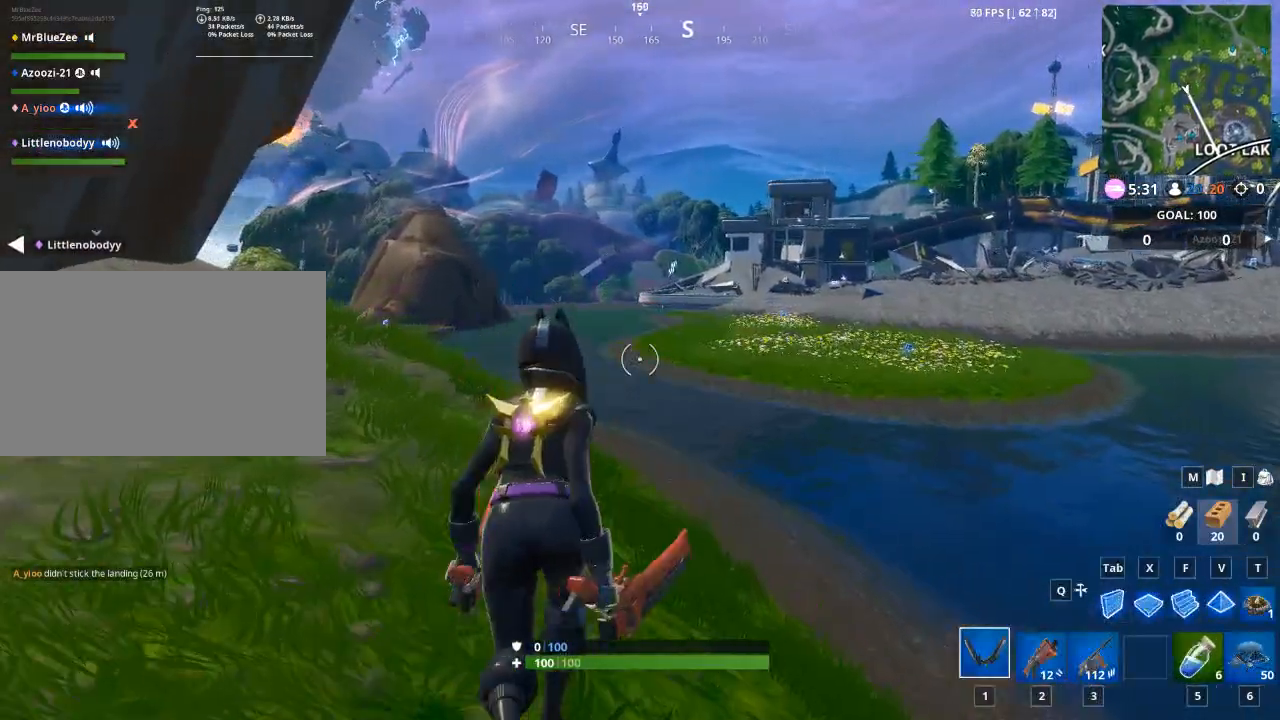
{"keys": ["2", "w"], "mouse": [], "mouse_move": "still", "events": [[117, "1", "up"], [400, "2", "down"]]}
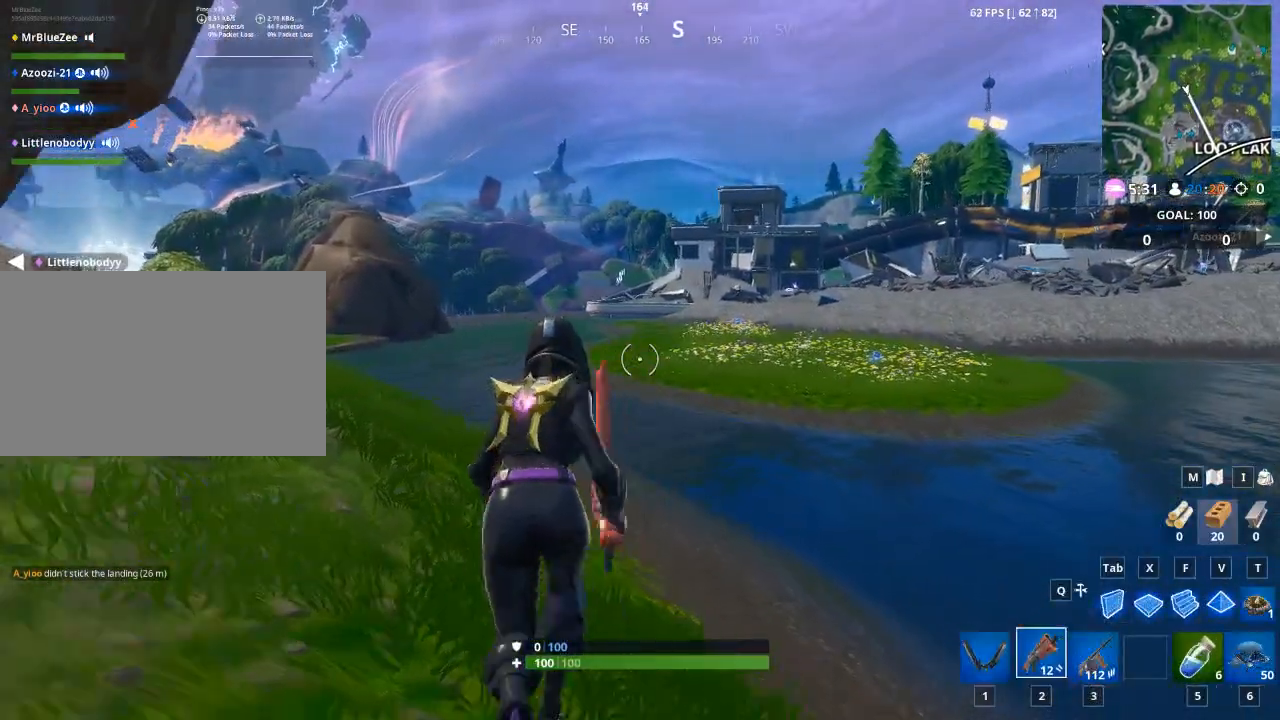
{"keys": ["2", "w"], "mouse": [], "mouse_move": "still", "events": [[101, "2", "up"], [284, "3", "down"], [468, "2", "down"], [468, "3", "up"]]}
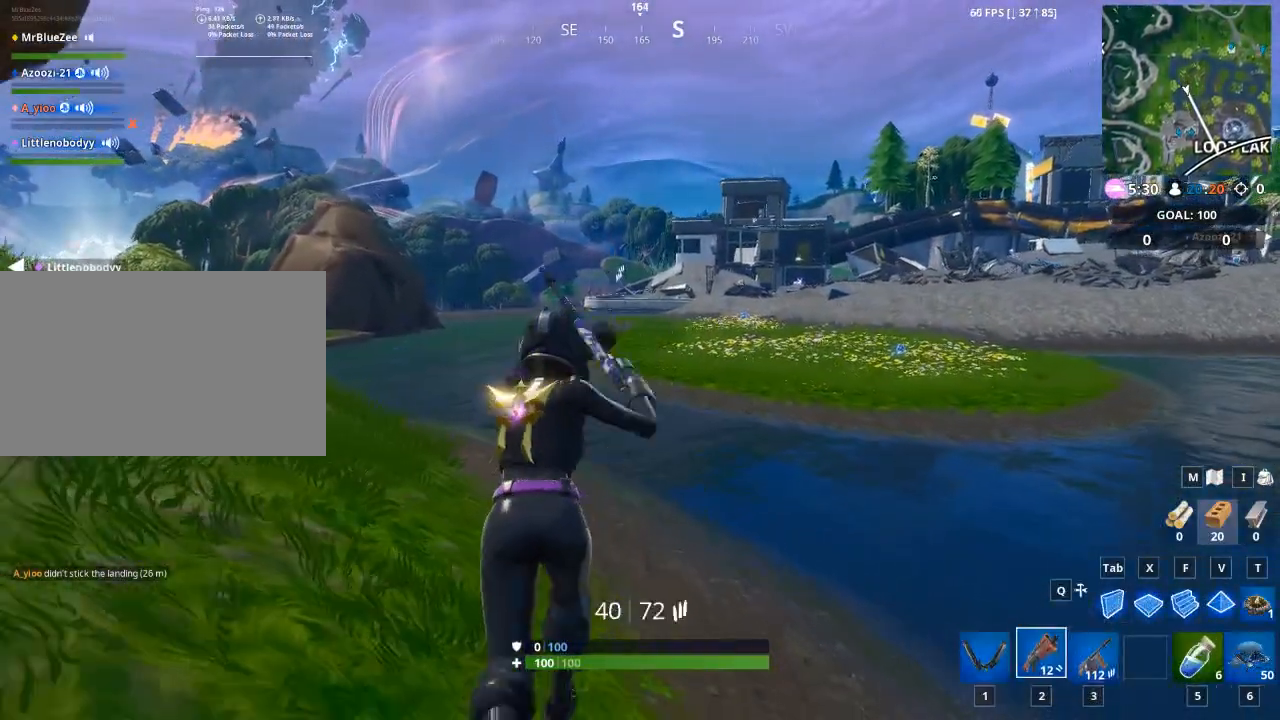
{"keys": ["2", "w"], "mouse": [], "mouse_move": "still", "events": [[167, "2", "up"], [167, "3", "down"], [351, "3", "up"], [451, "2", "down"]]}
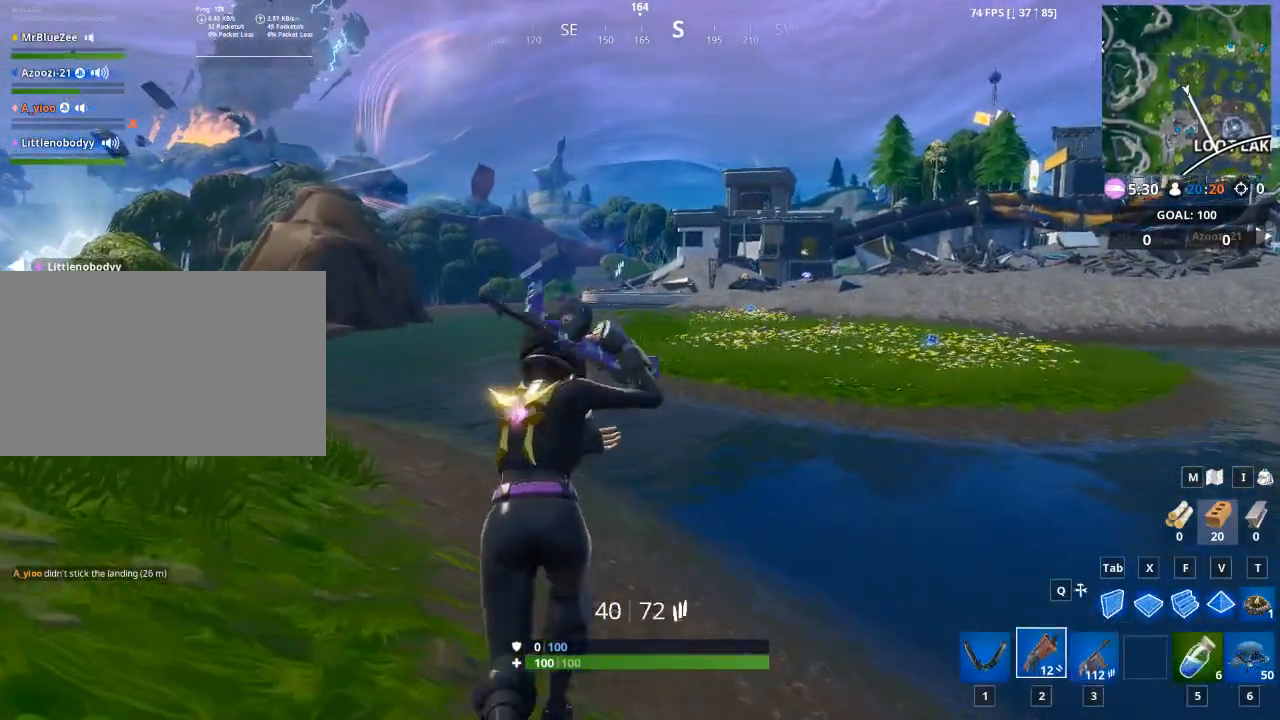
{"keys": ["2", "w"], "mouse": [], "mouse_move": "still", "events": [[183, "2", "up"], [233, "3", "down"], [417, "2", "down"], [417, "3", "up"]]}
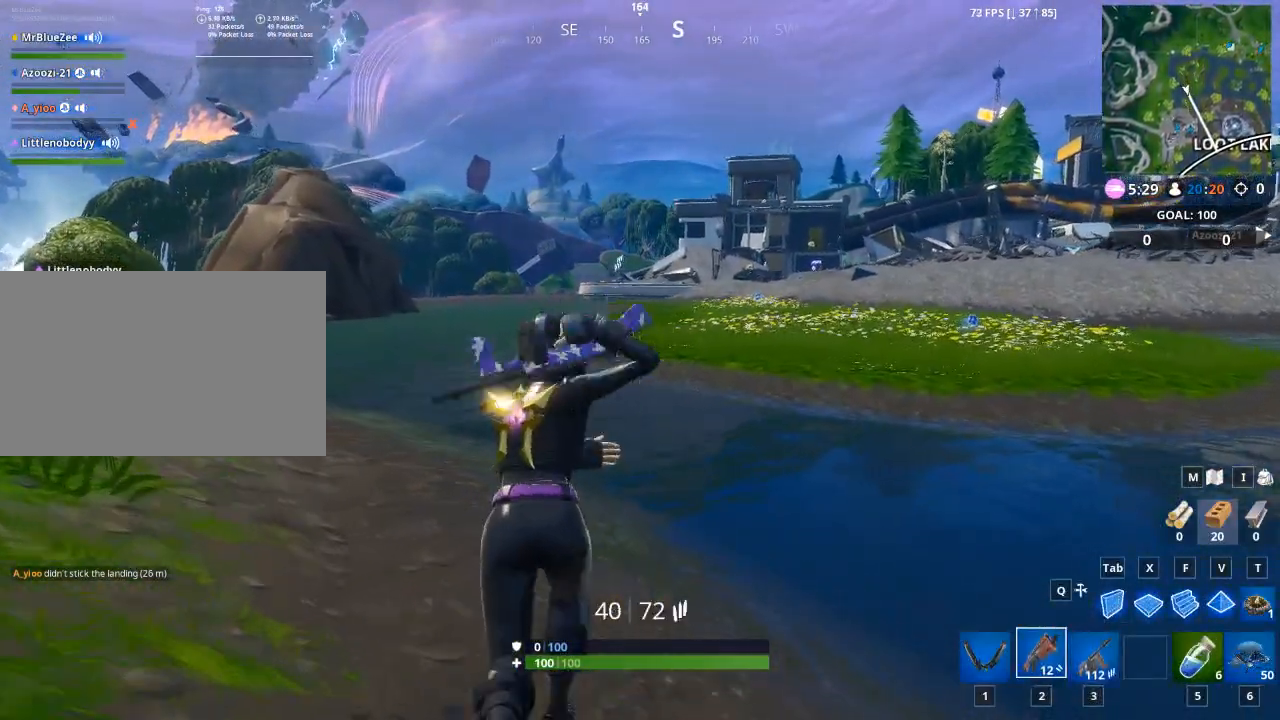
{"keys": ["w"], "mouse": [], "mouse_move": "still", "events": [[201, "2", "up"]]}
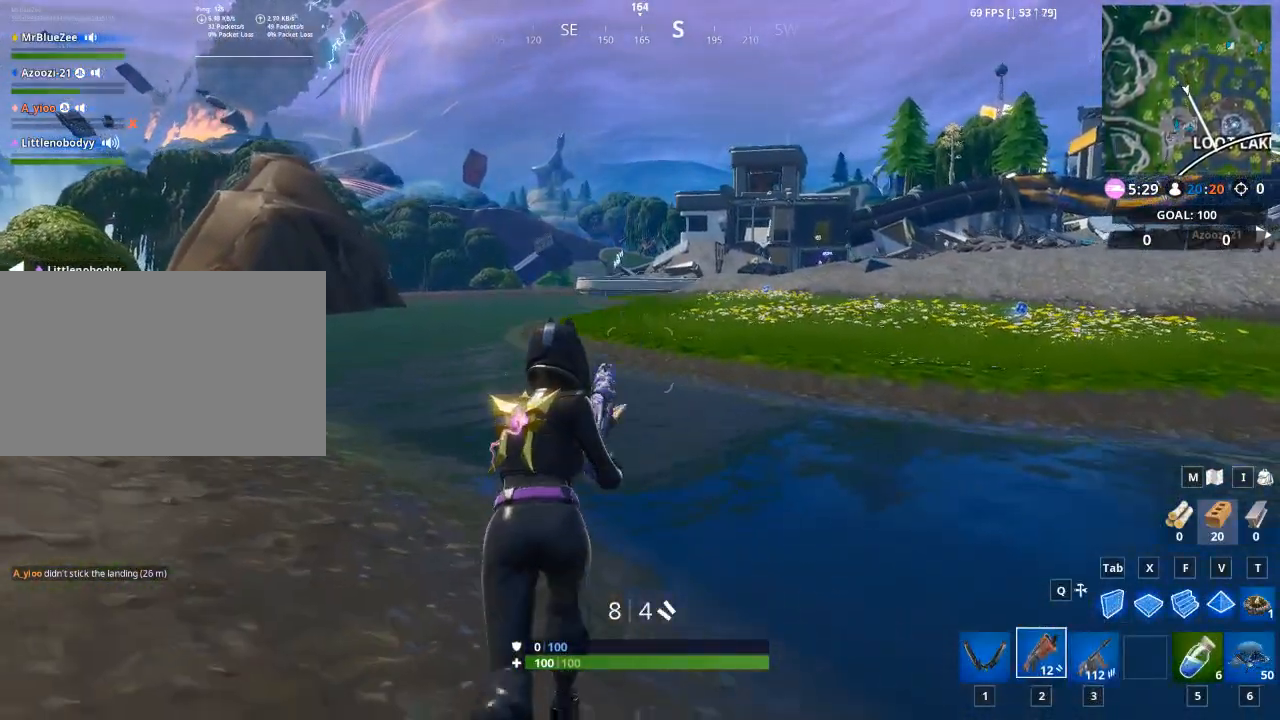
{"keys": ["w"], "mouse": [], "mouse_move": "right", "events": [[33, "1", "down"], [267, "1", "up"]]}
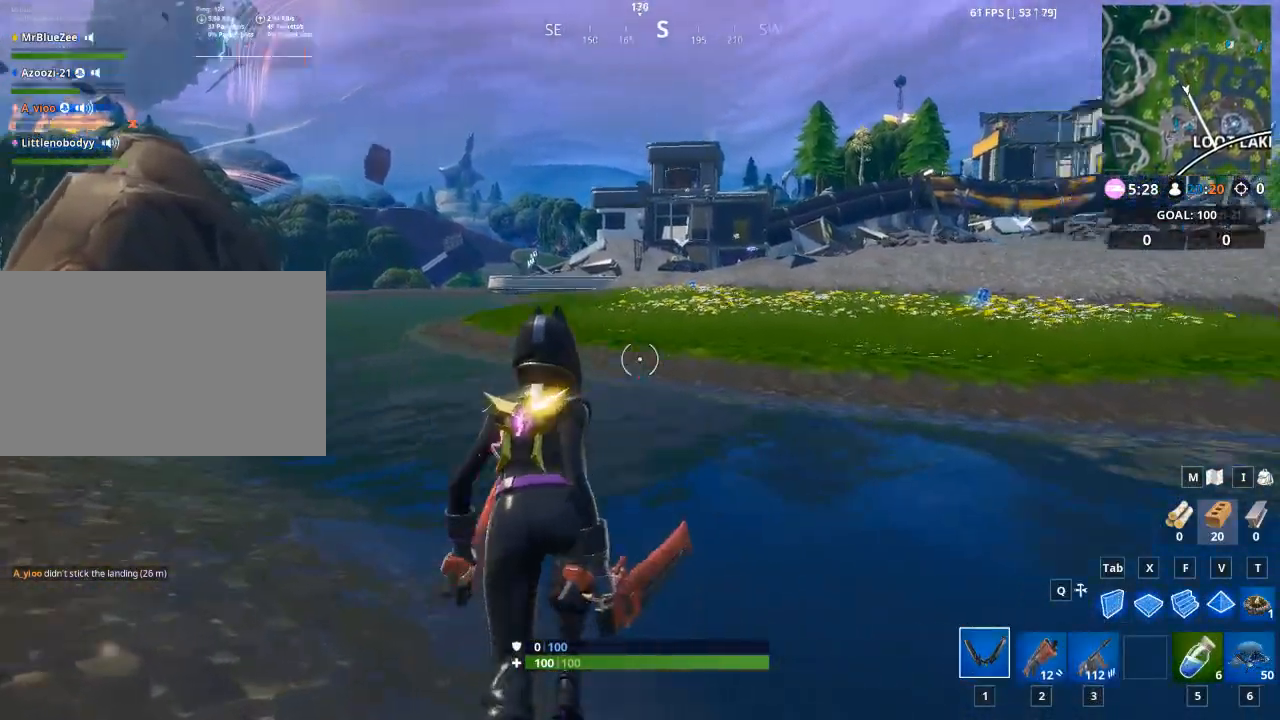
{"keys": ["w"], "mouse": [], "mouse_move": "still", "events": [[84, "space", "down"], [284, "space", "up"]]}
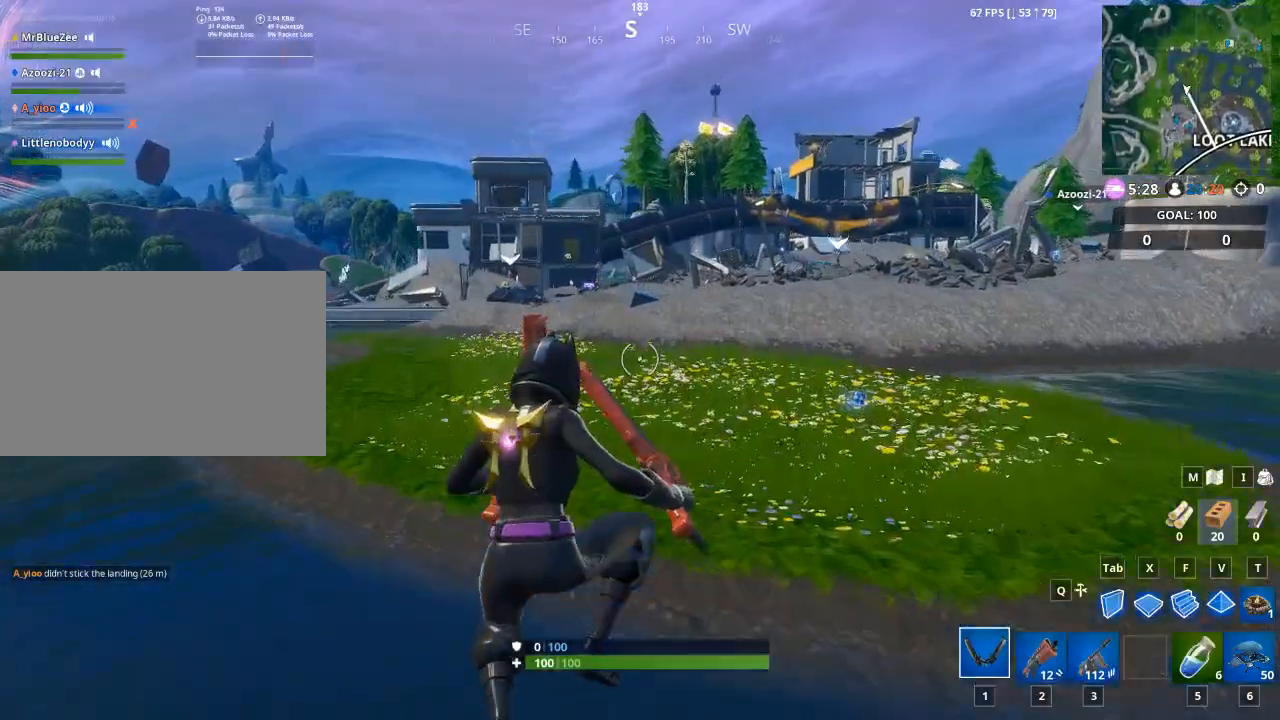
{"keys": ["w"], "mouse": [], "mouse_move": "still", "events": []}
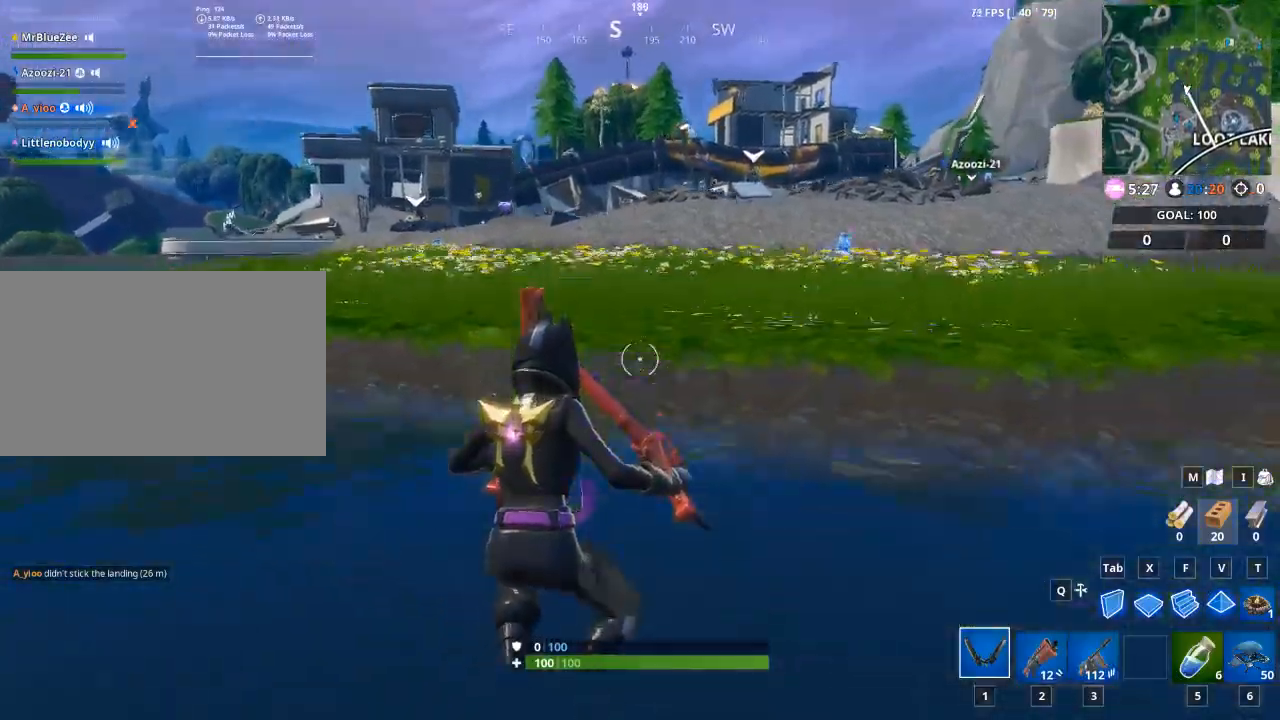
{"keys": ["d", "w"], "mouse": [], "mouse_move": "still", "events": [[117, "space", "down"], [351, "space", "up"], [451, "d", "down"]]}
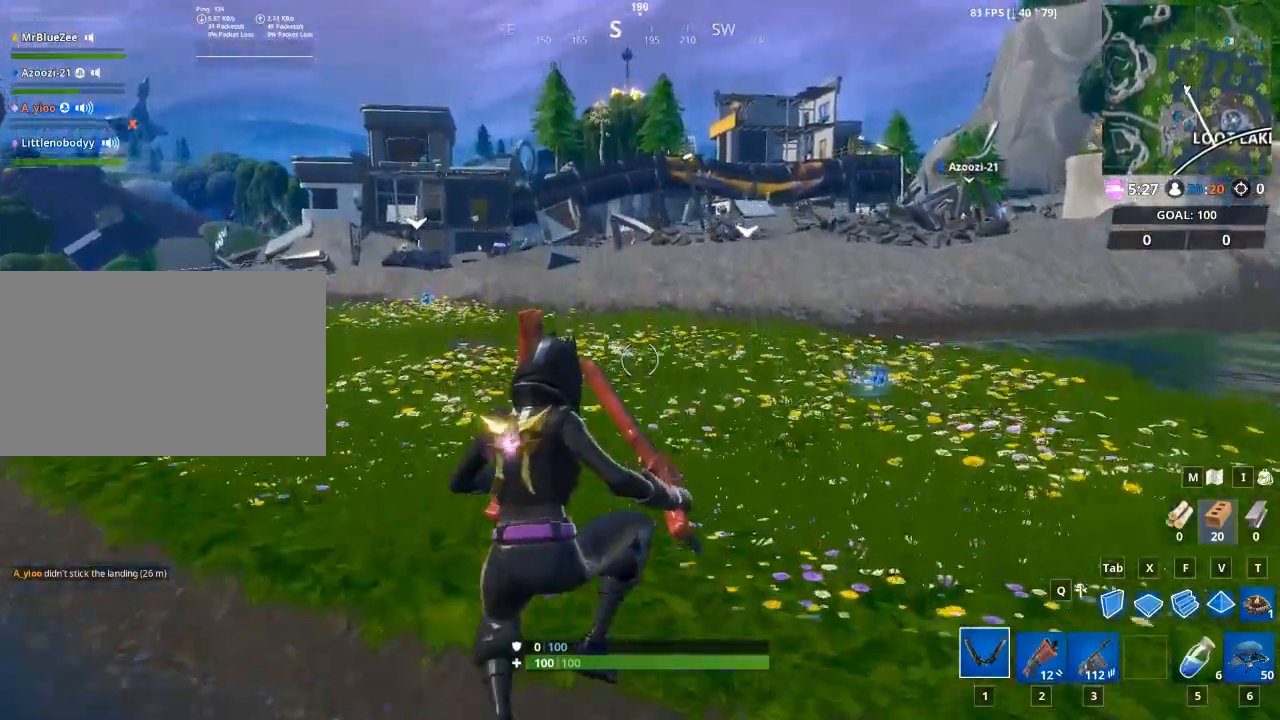
{"keys": ["d", "w"], "mouse": [], "mouse_move": "still", "events": []}
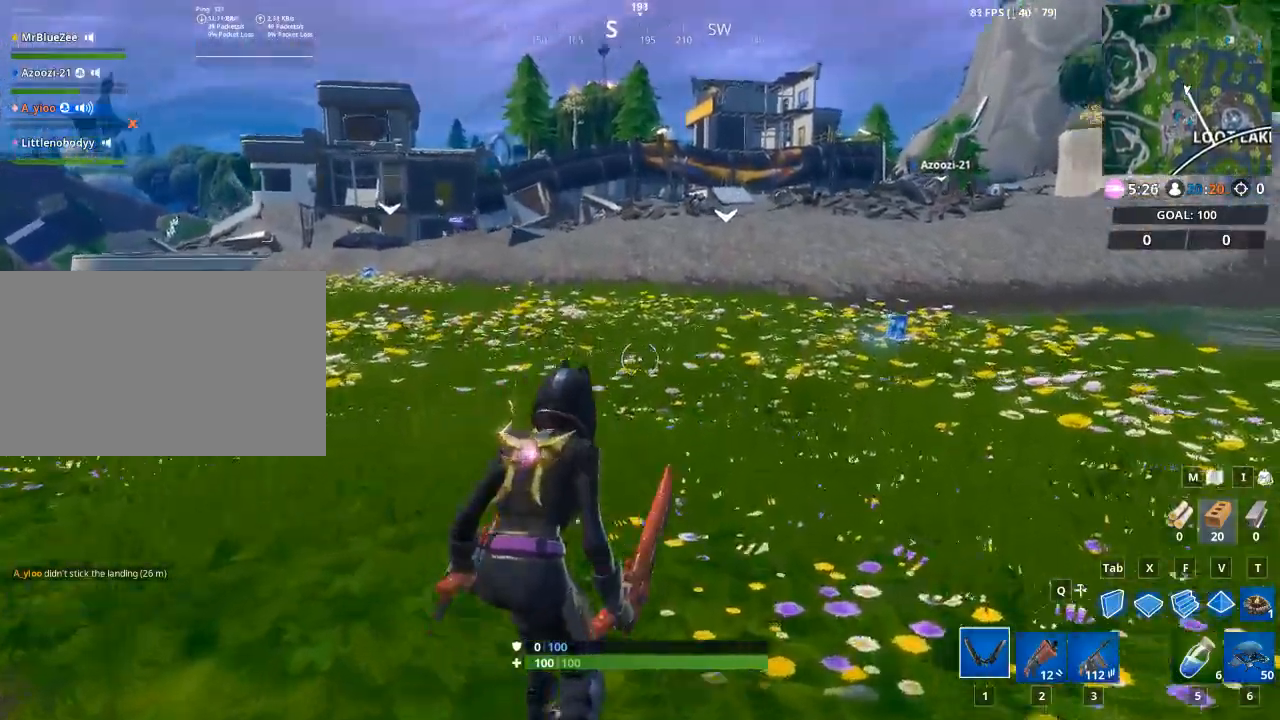
{"keys": ["w"], "mouse": [], "mouse_move": "right", "events": [[284, "d", "up"]]}
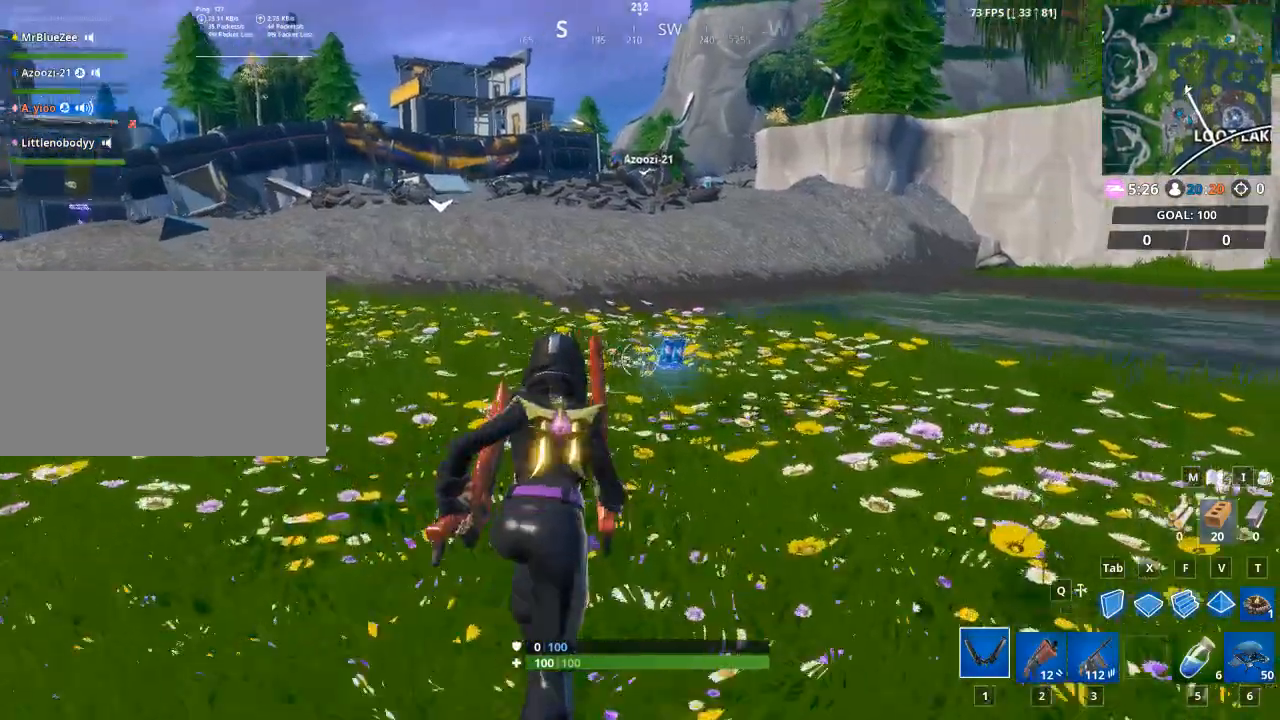
{"keys": ["e", "w"], "mouse": [], "mouse_move": "left", "events": [[400, "e", "down"]]}
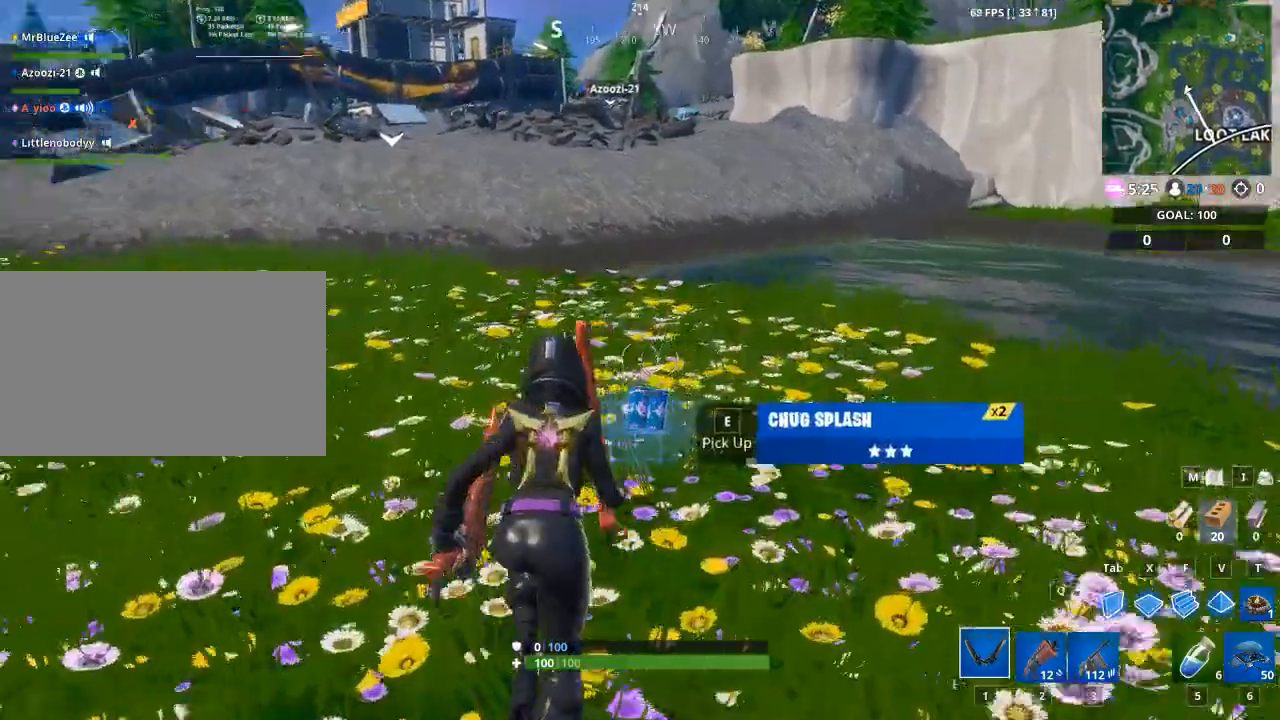
{"keys": ["w"], "mouse": [], "mouse_move": "left", "events": [[34, "a", "down"], [34, "e", "up"], [501, "a", "up"]]}
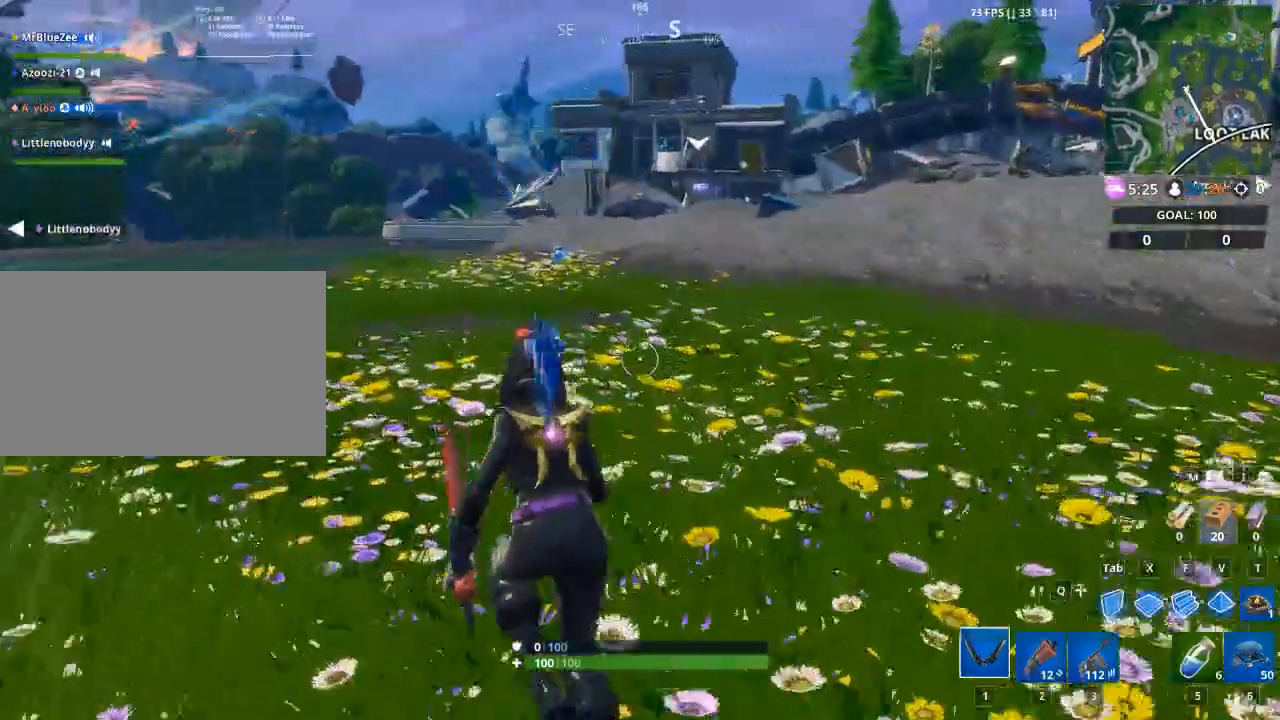
{"keys": ["4", "w"], "mouse": [], "mouse_move": "still", "events": [[100, "5", "down"], [133, "5", "up"], [384, "4", "down"]]}
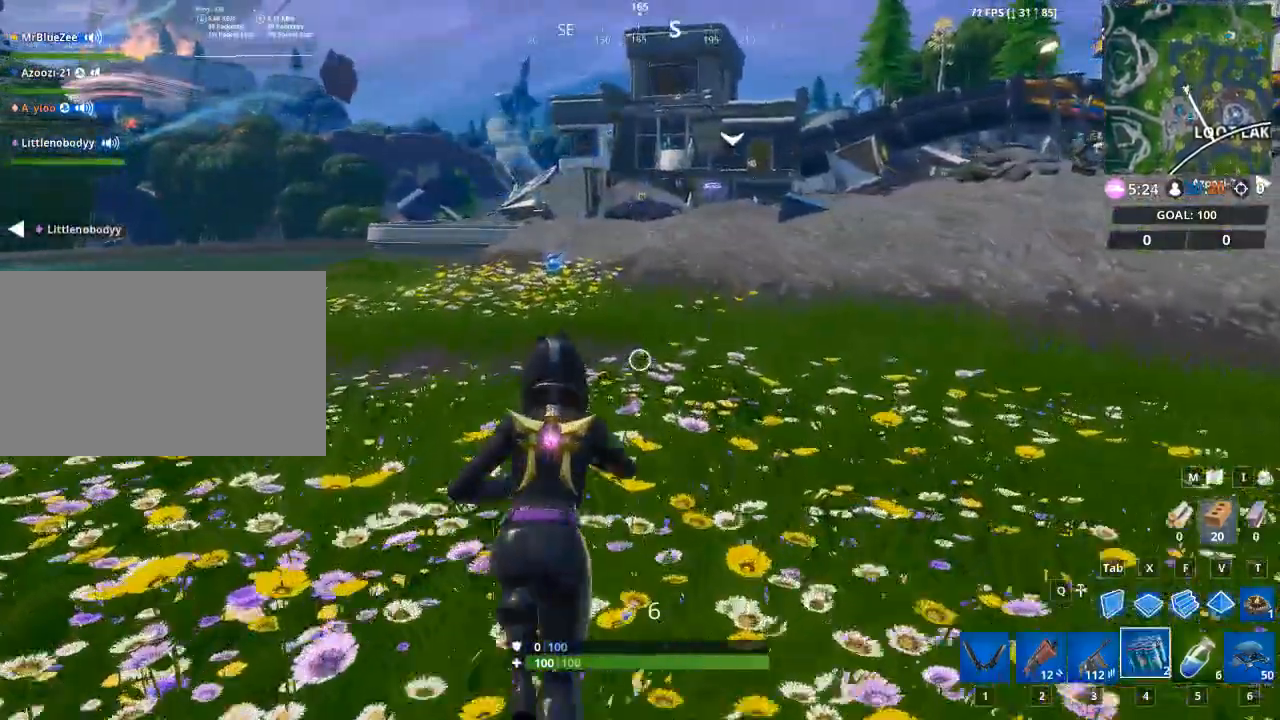
{"keys": ["w"], "mouse": [], "mouse_move": "down-right", "events": [[100, "4", "up"]]}